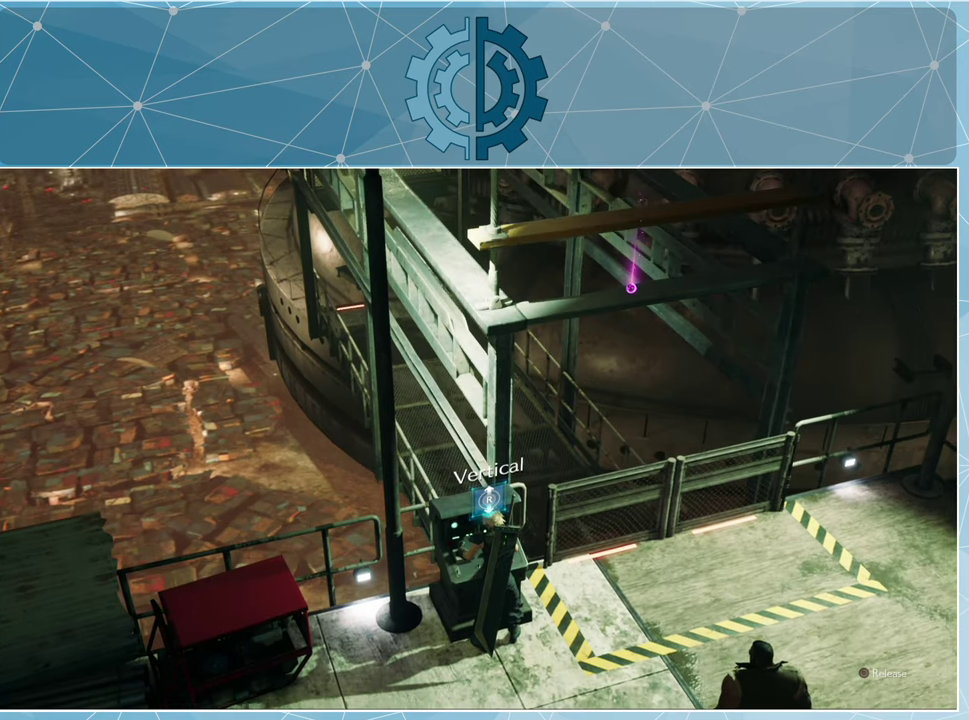
Gameplay with a controller (PlayStation layout); each line is a JSON object with the inputs held at the frame after it. "events" lists button and stick changes between this image and that frame as [ms after this image, input, new state], when the widget could be followed in between.
{"buttons": [], "left_stick": "center", "right_stick": "down", "events": []}
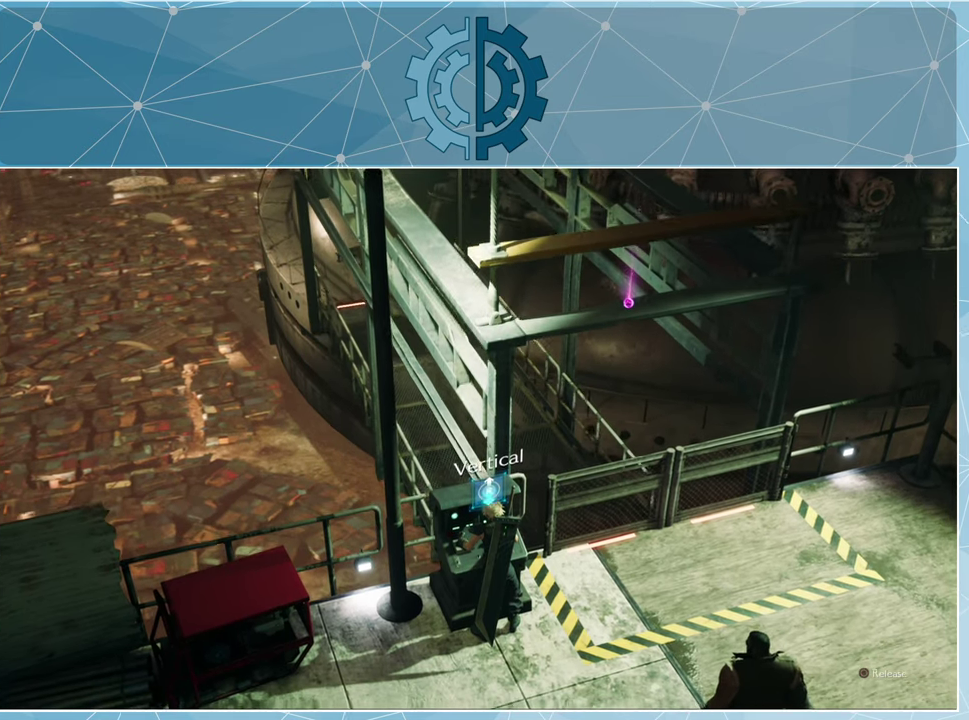
{"buttons": [], "left_stick": "center", "right_stick": "down", "events": []}
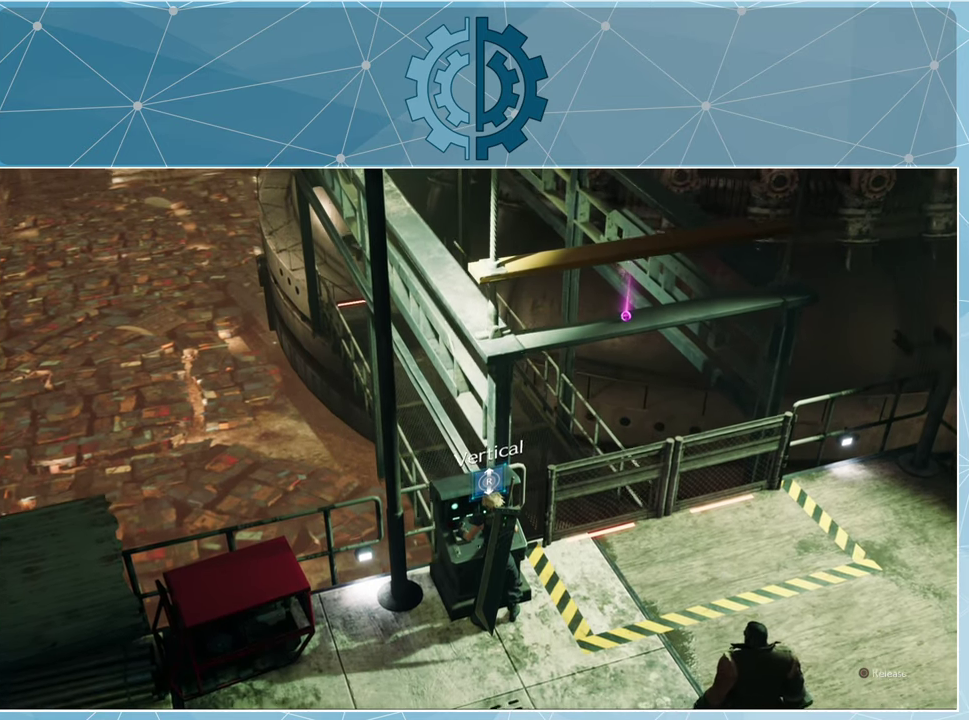
{"buttons": [], "left_stick": "center", "right_stick": "down", "events": []}
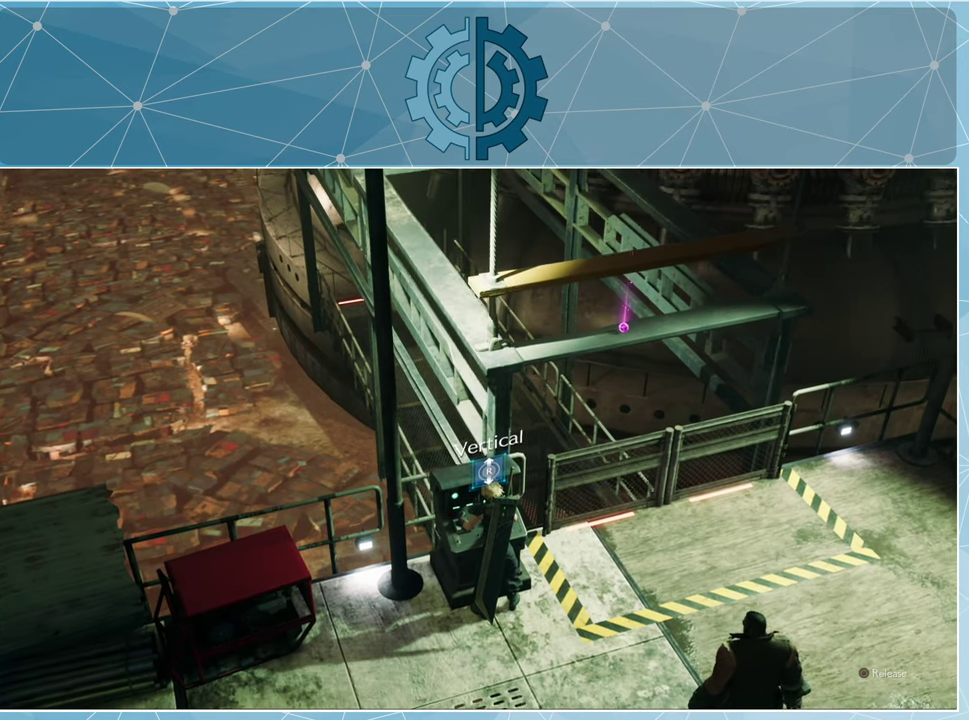
{"buttons": [], "left_stick": "center", "right_stick": "down", "events": []}
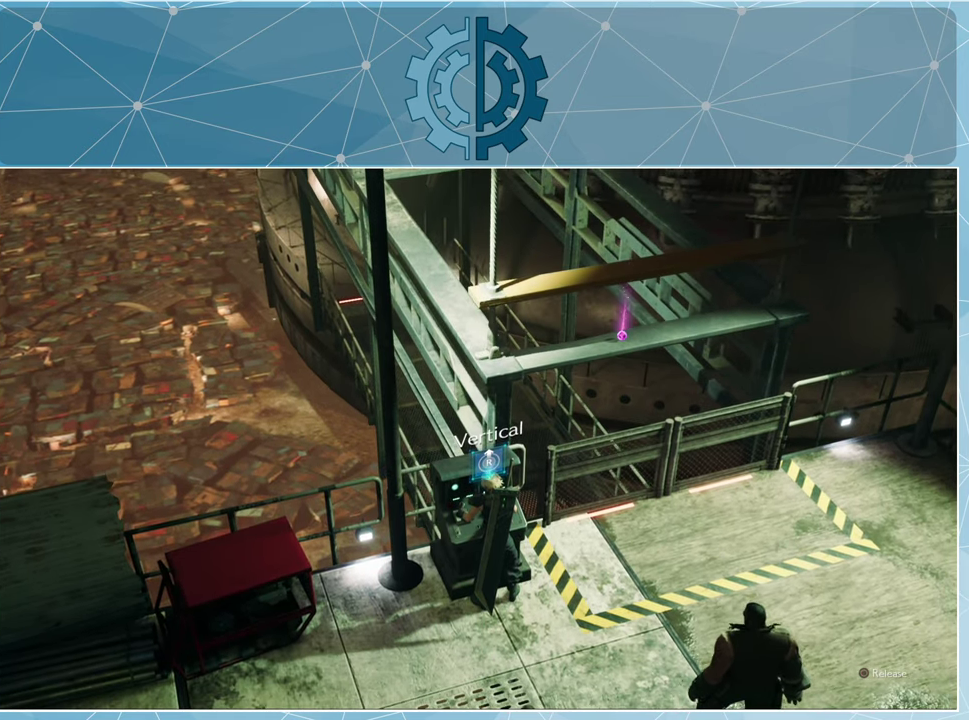
{"buttons": [], "left_stick": "center", "right_stick": "down", "events": []}
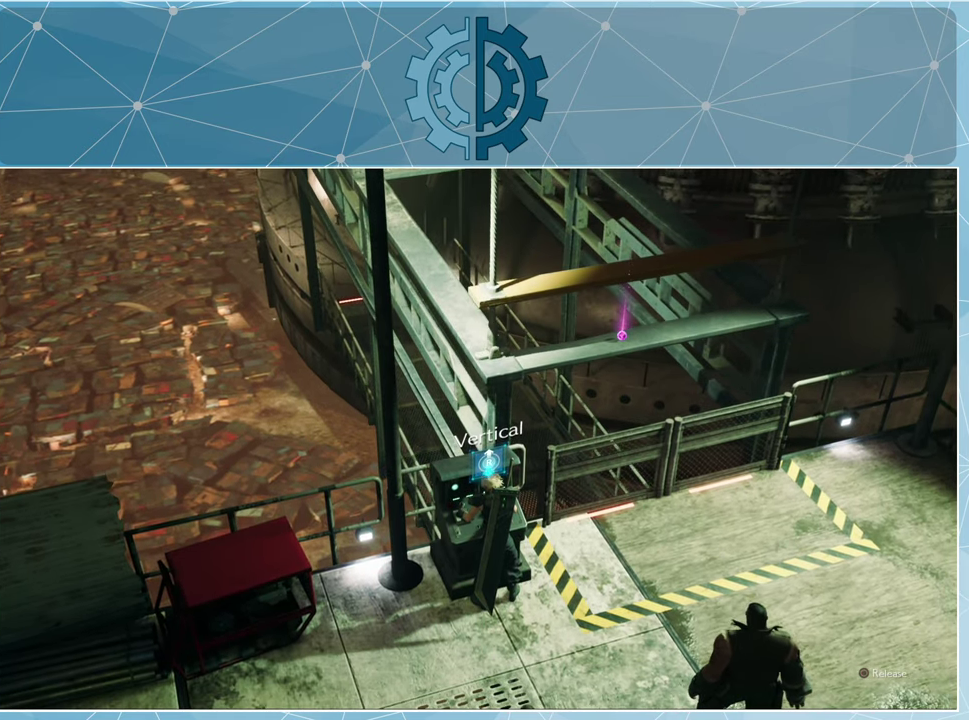
{"buttons": [], "left_stick": "center", "right_stick": "center", "events": [[100, "right_stick", "center"], [300, "CIRCLE", "down"], [367, "CIRCLE", "up"]]}
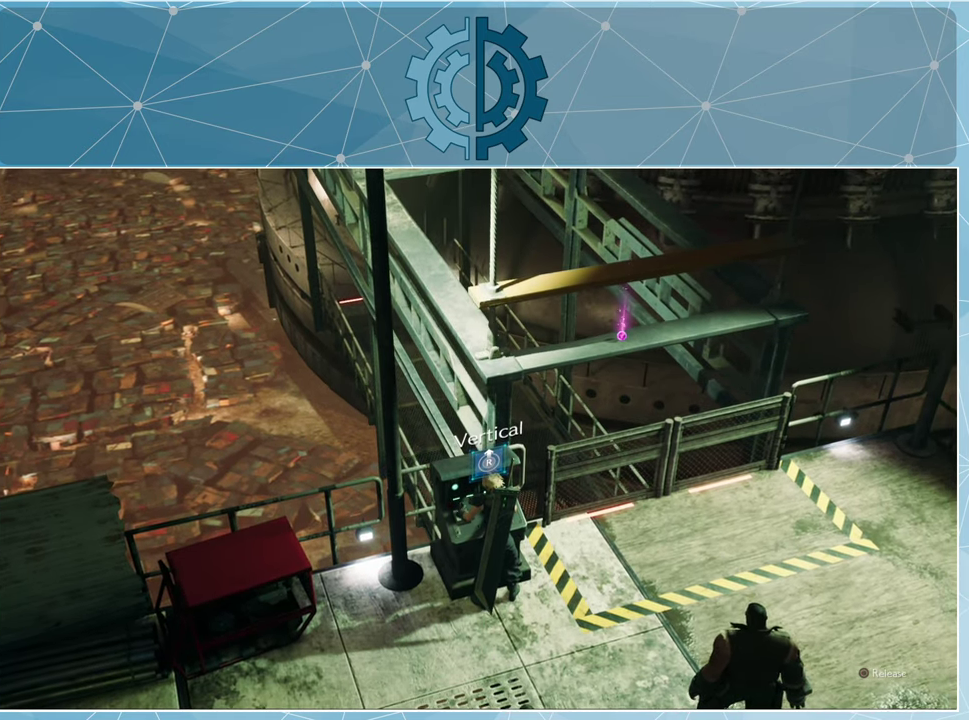
{"buttons": [], "left_stick": "center", "right_stick": "center", "events": [[300, "CROSS", "down"], [367, "CROSS", "up"]]}
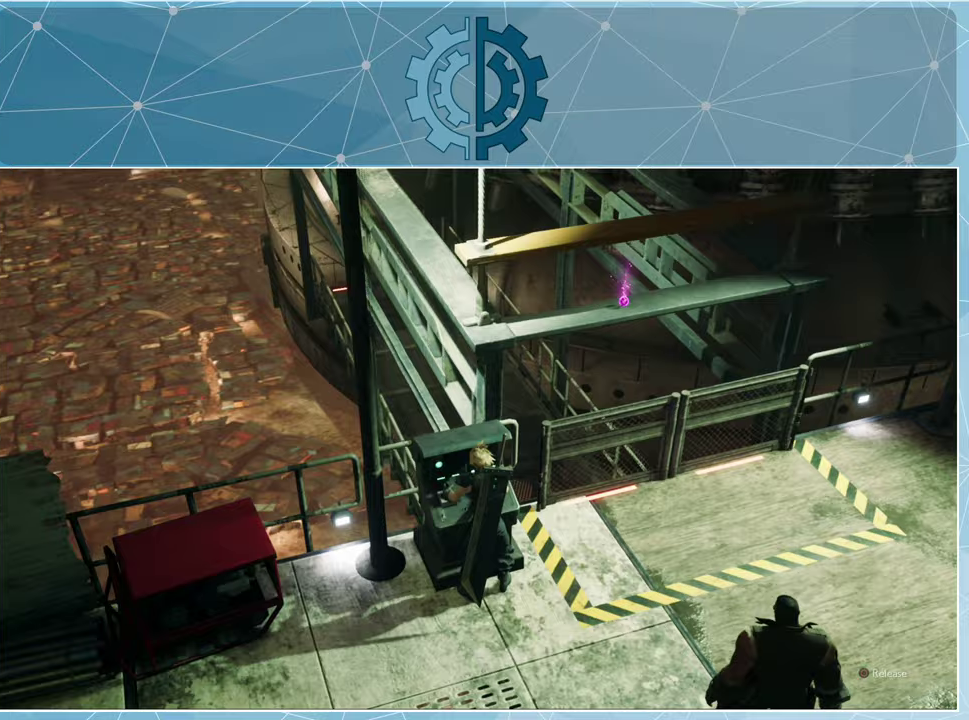
{"buttons": [], "left_stick": "down-right", "right_stick": "up-left", "events": [[467, "left_stick", "down-right"], [500, "right_stick", "up-left"]]}
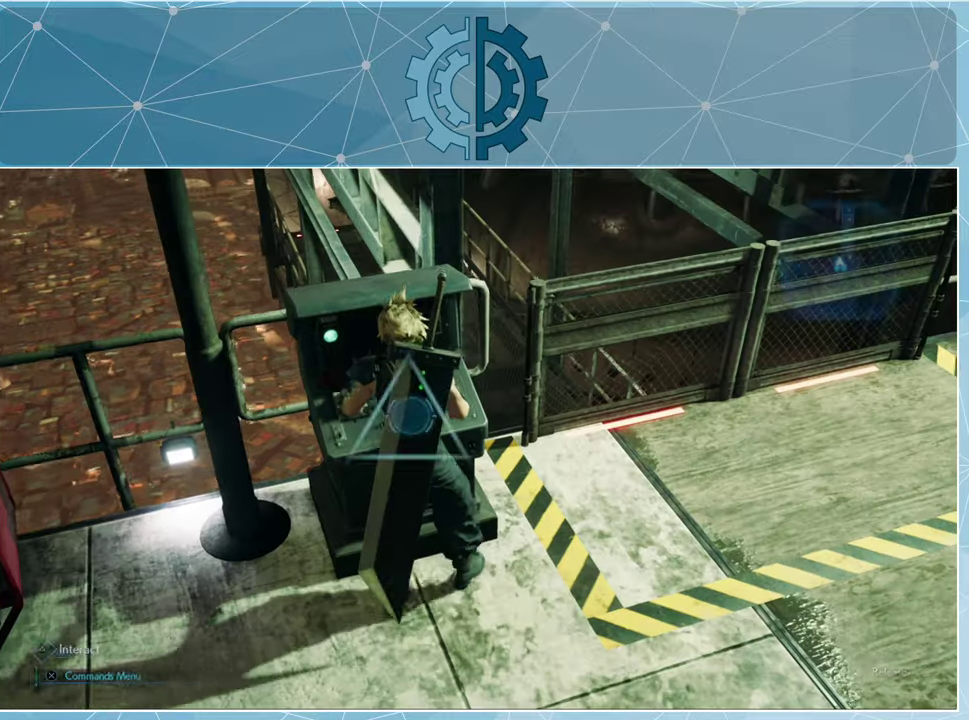
{"buttons": [], "left_stick": "right", "right_stick": "center", "events": [[33, "right_stick", "up"], [133, "left_stick", "right"], [233, "right_stick", "center"]]}
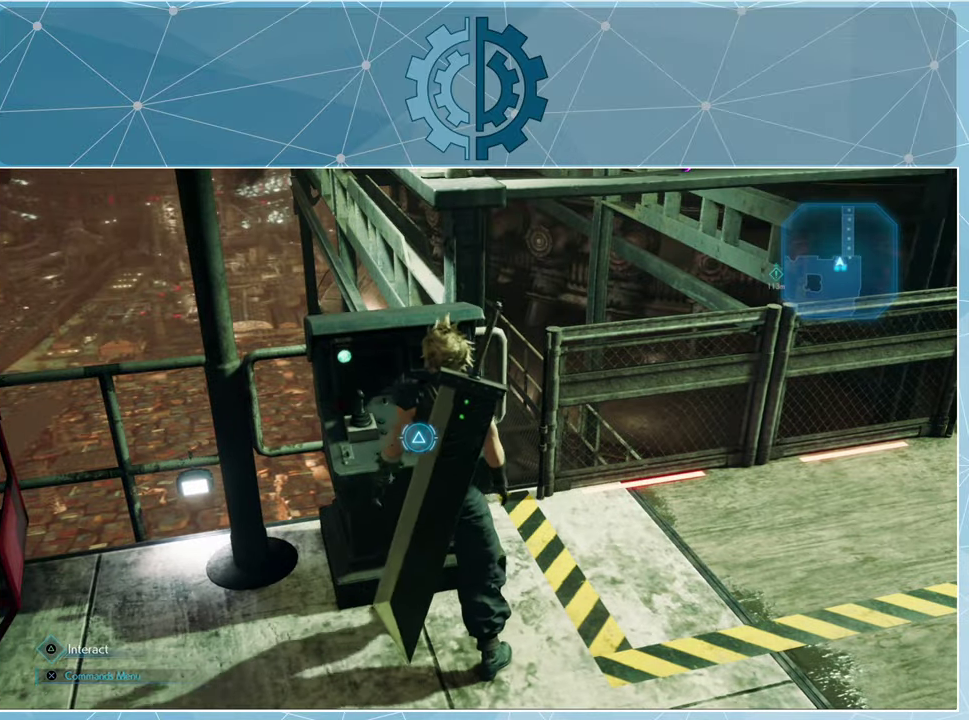
{"buttons": [], "left_stick": "down", "right_stick": "center", "events": [[33, "left_stick", "down-right"], [433, "left_stick", "down"]]}
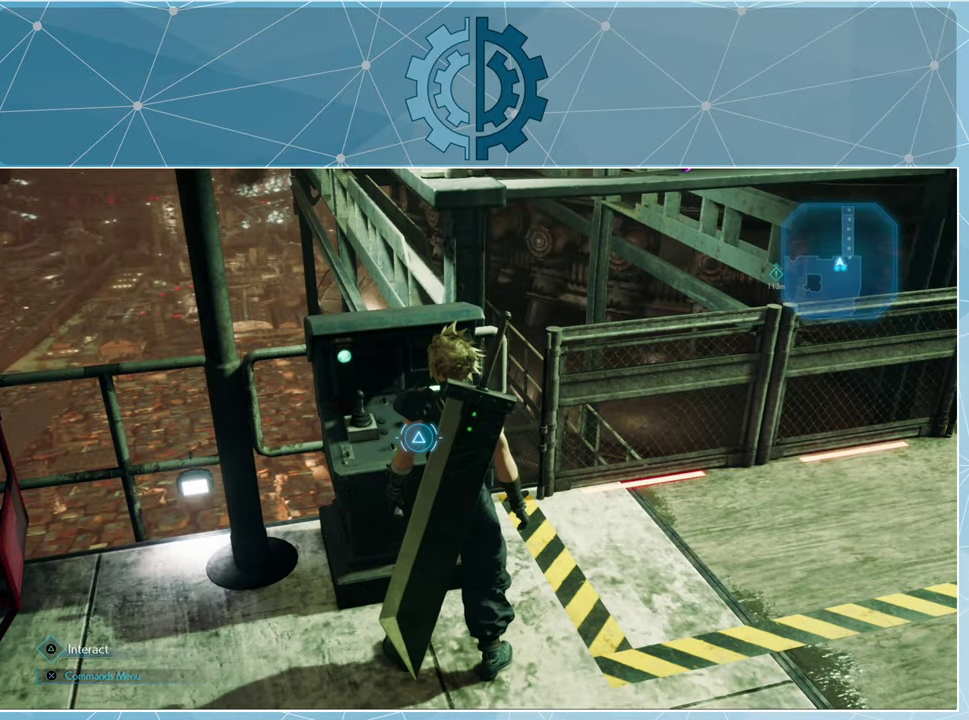
{"buttons": [], "left_stick": "down", "right_stick": "center", "events": []}
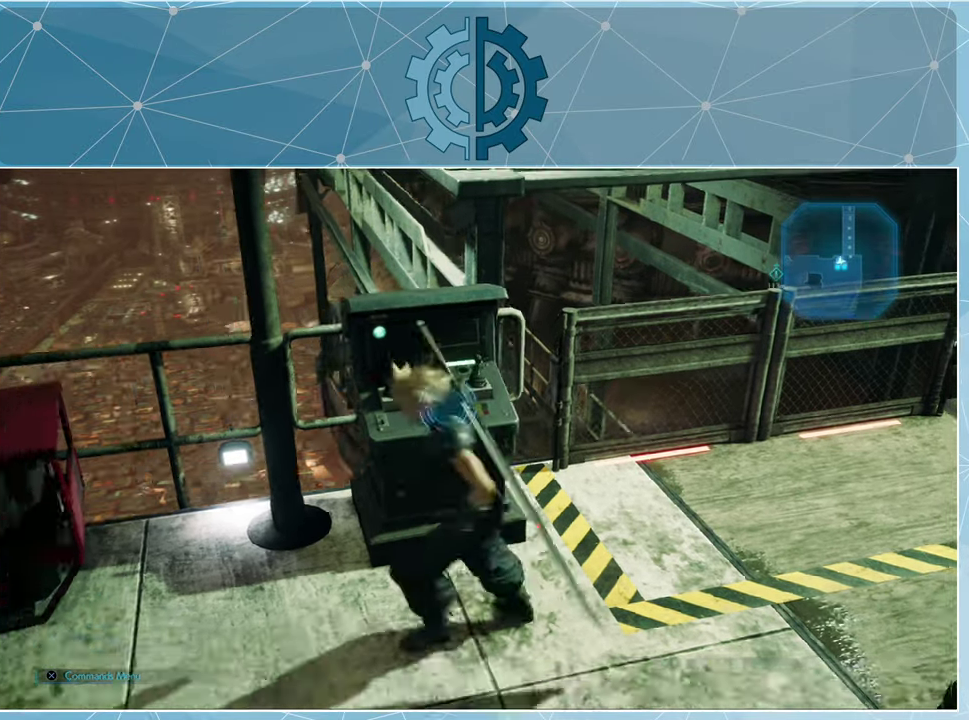
{"buttons": [], "left_stick": "up-right", "right_stick": "up", "events": [[167, "left_stick", "right"], [400, "left_stick", "up-right"], [400, "right_stick", "up"]]}
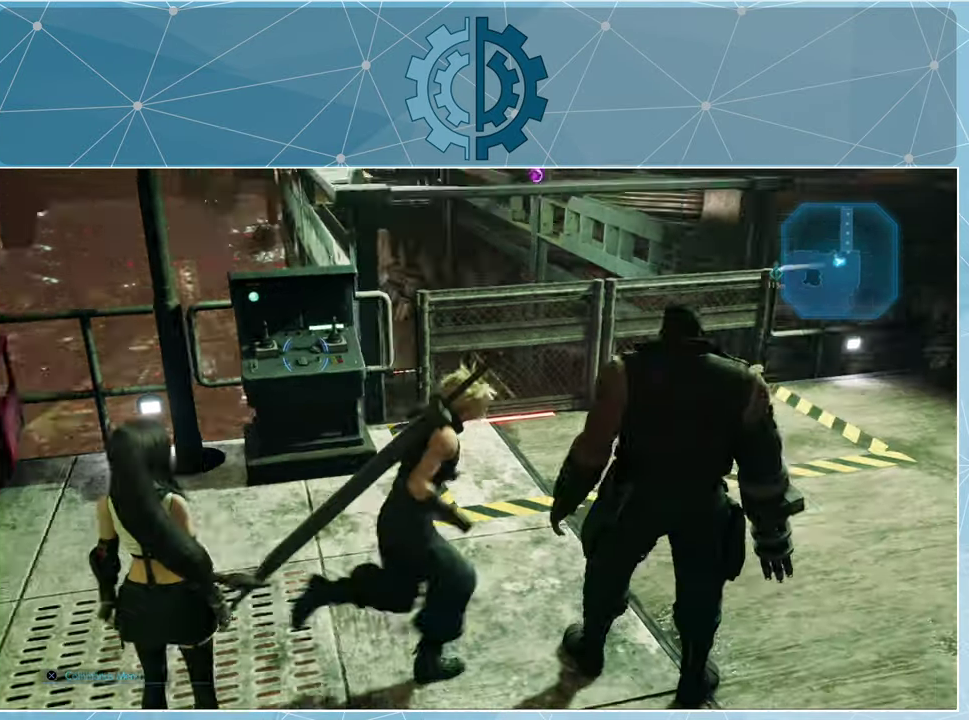
{"buttons": [], "left_stick": "up", "right_stick": "center", "events": [[100, "right_stick", "center"], [167, "left_stick", "up"], [300, "right_stick", "up-left"], [500, "right_stick", "center"]]}
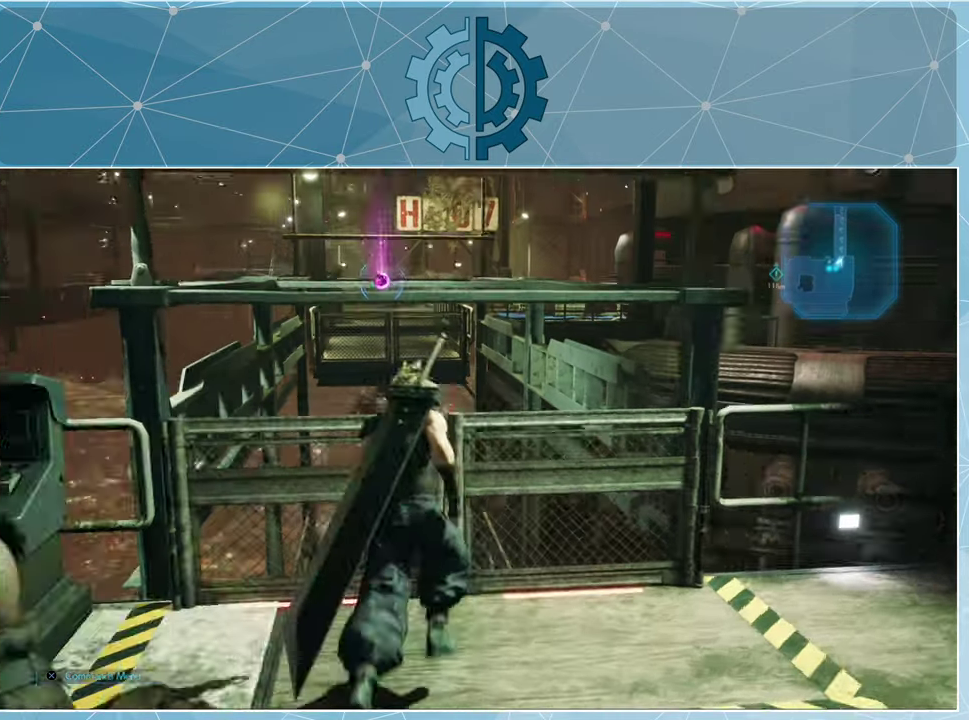
{"buttons": [], "left_stick": "center", "right_stick": "center", "events": [[100, "left_stick", "center"], [300, "TRIANGLE", "down"], [367, "TRIANGLE", "up"]]}
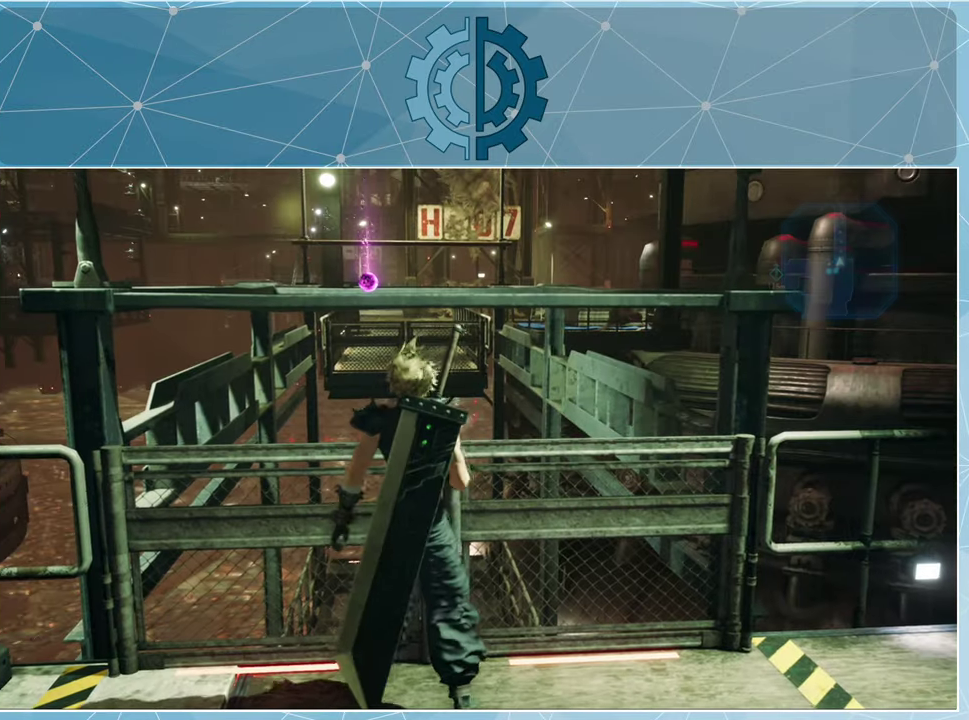
{"buttons": [], "left_stick": "center", "right_stick": "center", "events": []}
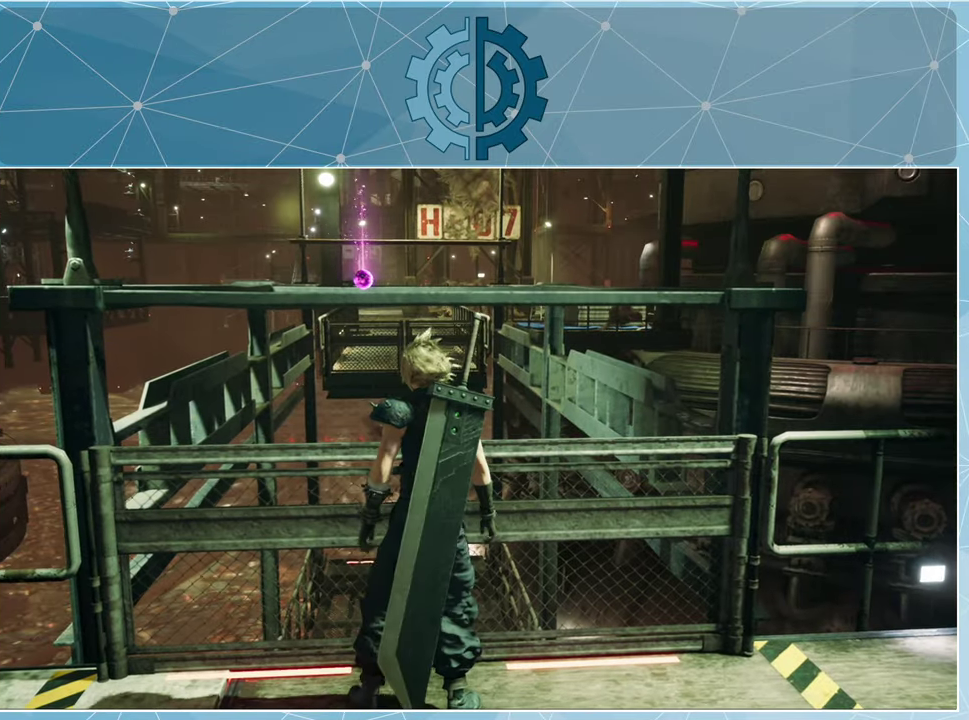
{"buttons": [], "left_stick": "center", "right_stick": "center", "events": []}
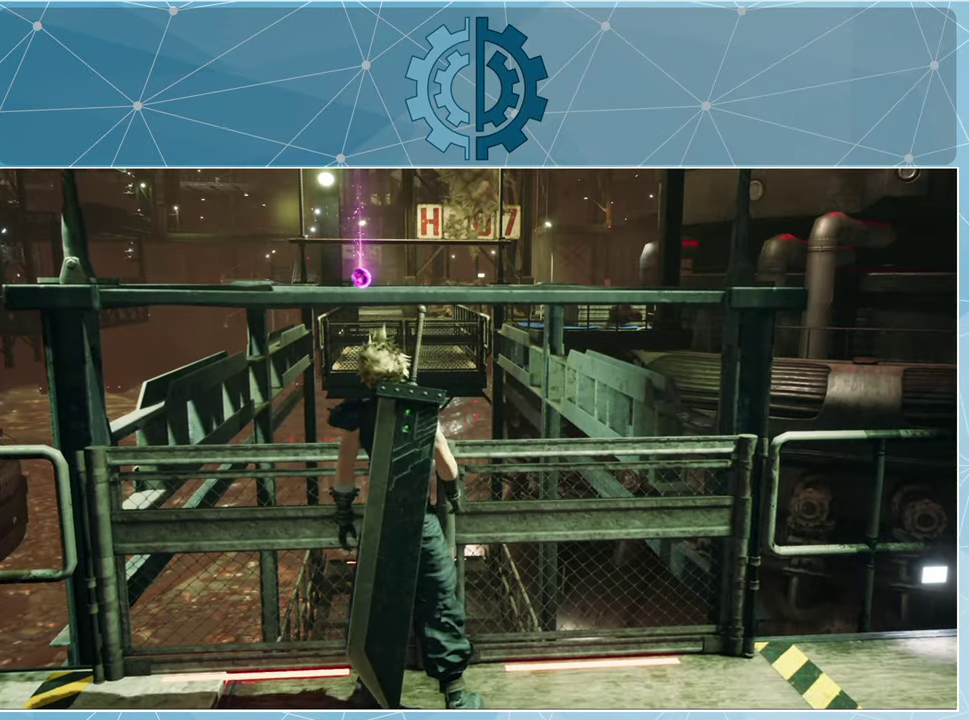
{"buttons": [], "left_stick": "center", "right_stick": "center", "events": []}
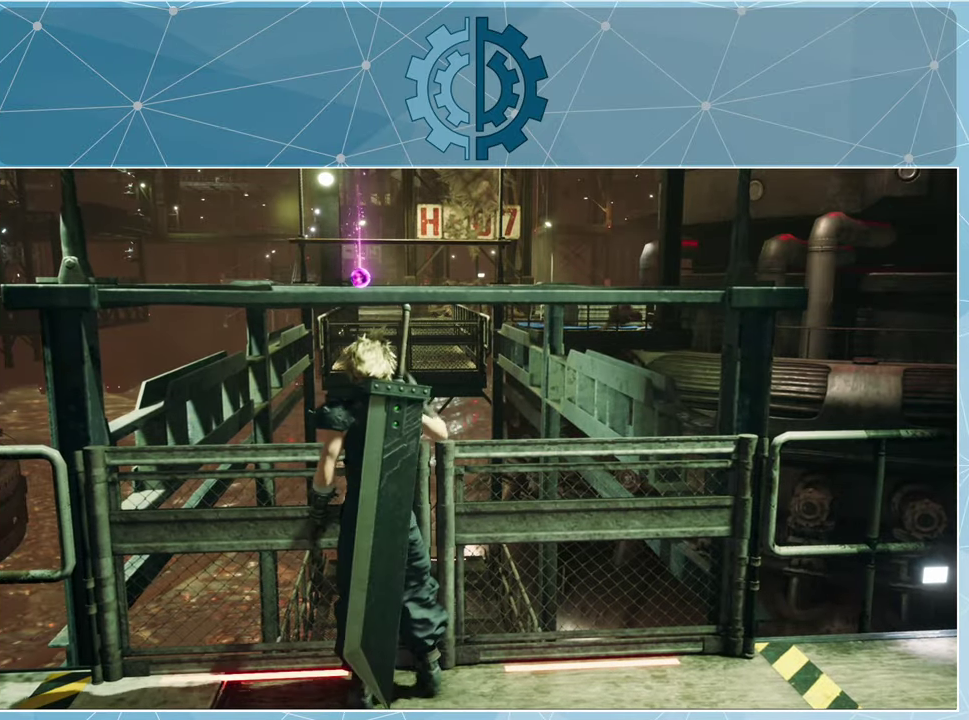
{"buttons": [], "left_stick": "center", "right_stick": "center", "events": []}
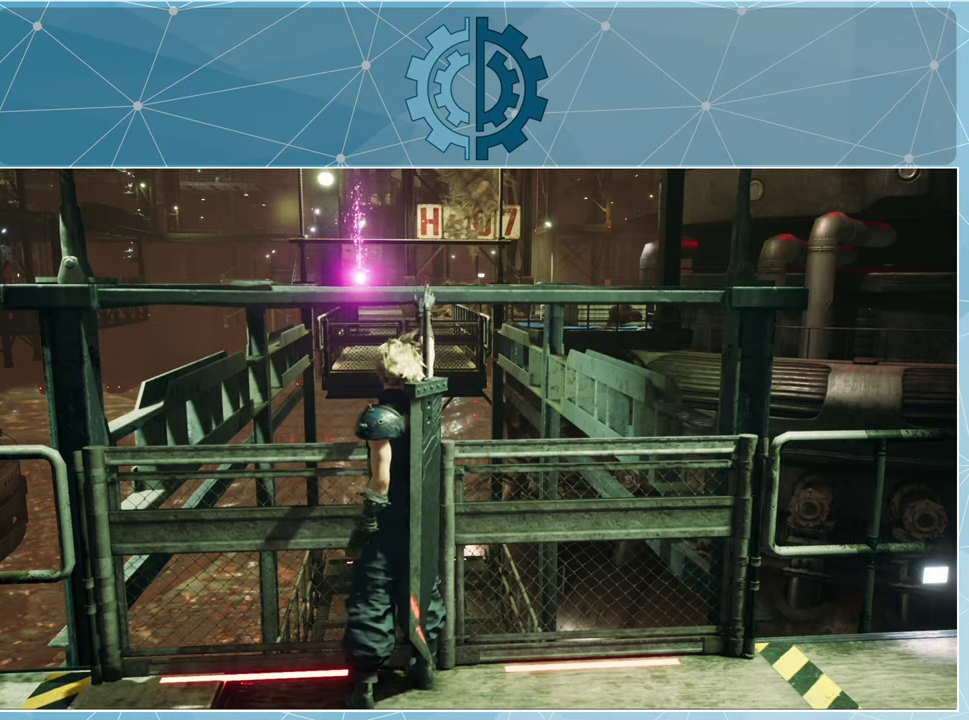
{"buttons": [], "left_stick": "center", "right_stick": "center", "events": []}
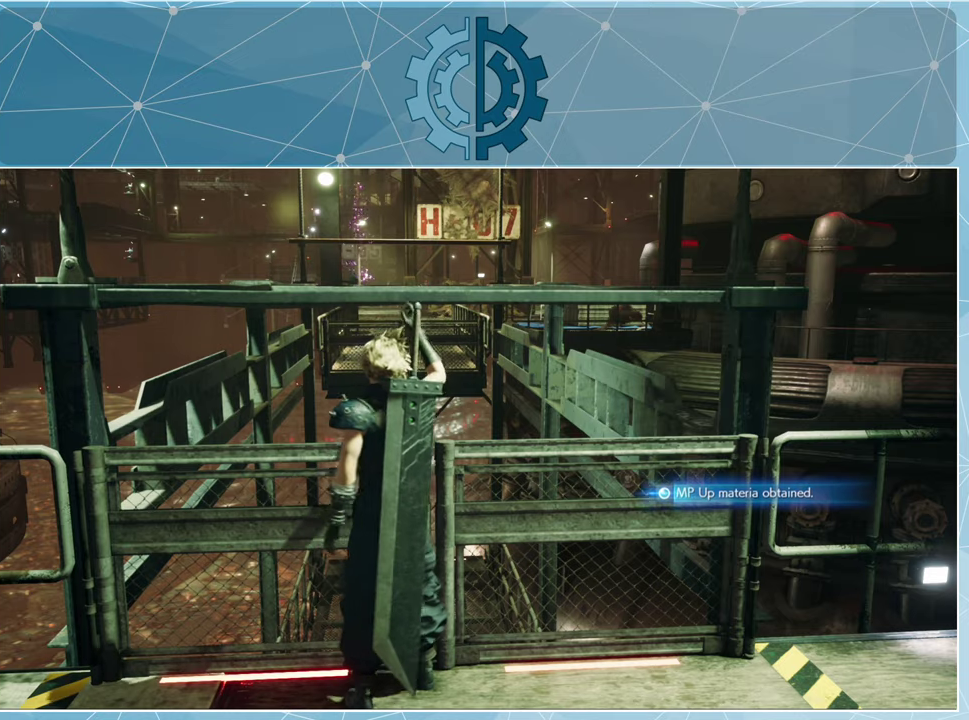
{"buttons": [], "left_stick": "center", "right_stick": "center", "events": []}
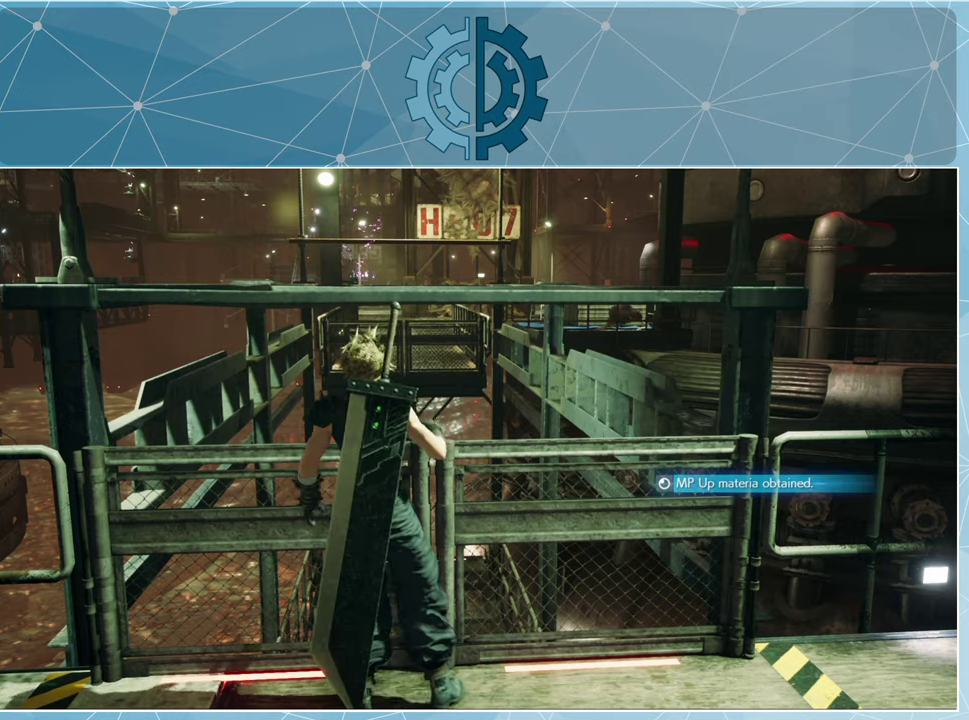
{"buttons": [], "left_stick": "center", "right_stick": "center", "events": []}
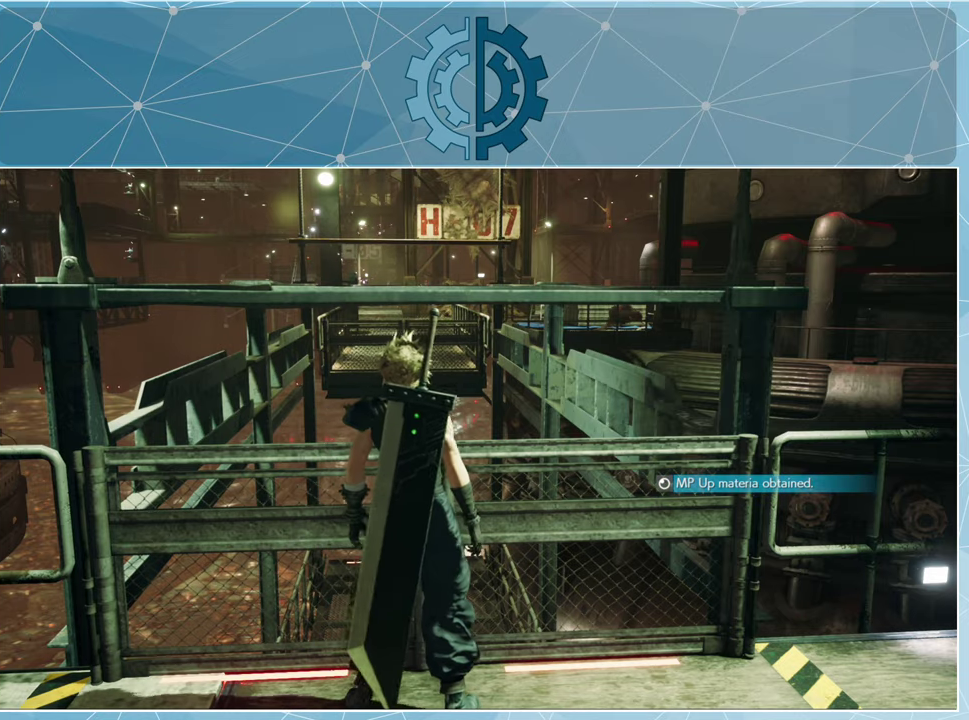
{"buttons": [], "left_stick": "center", "right_stick": "center", "events": []}
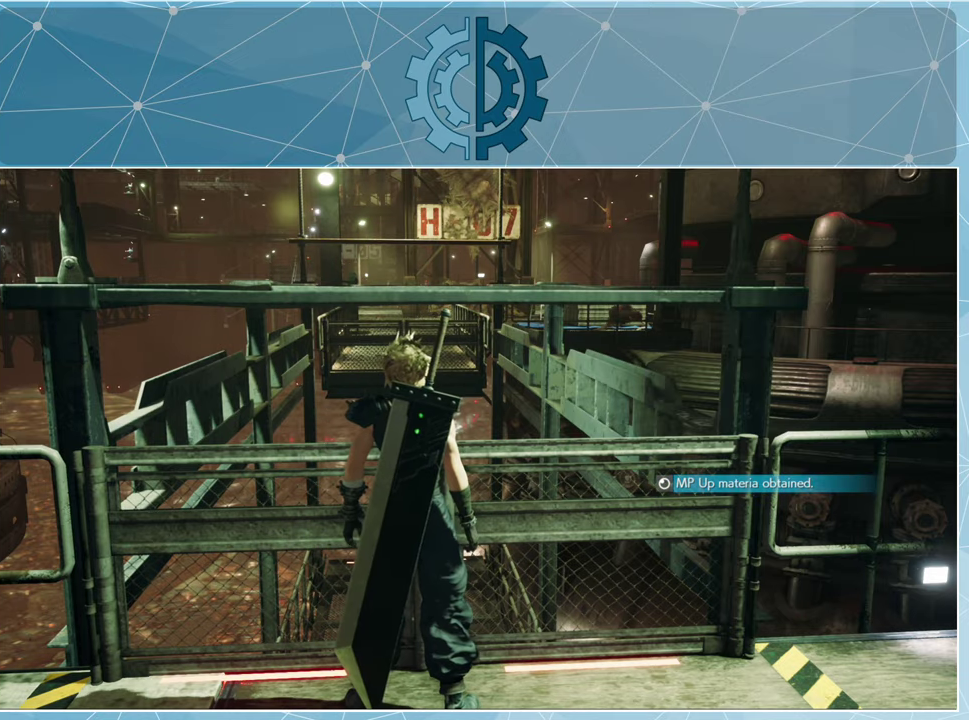
{"buttons": [], "left_stick": "center", "right_stick": "center", "events": []}
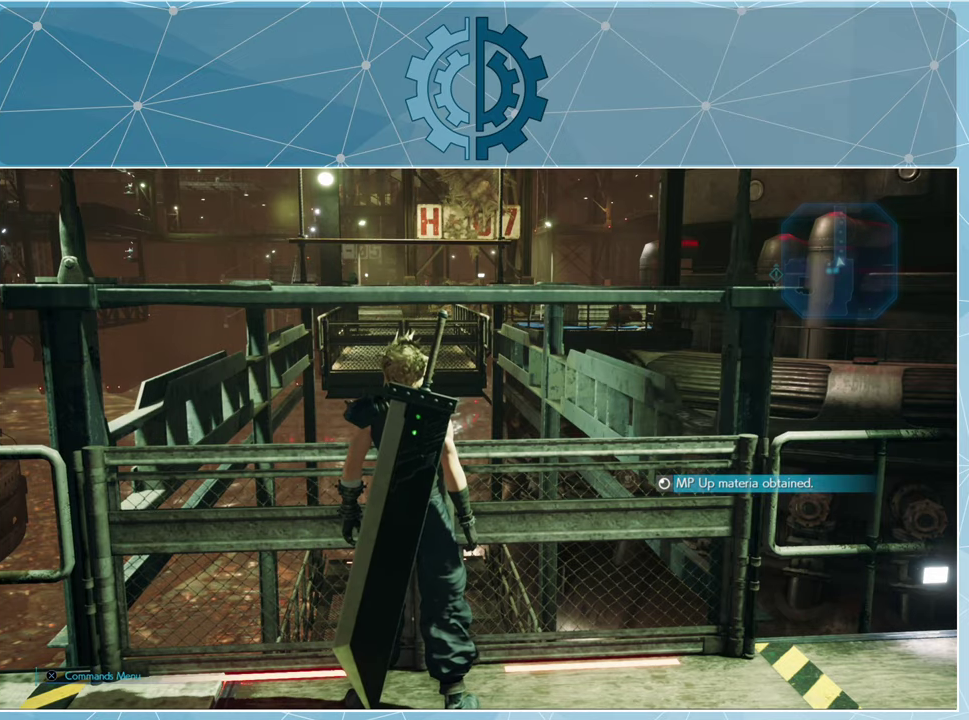
{"buttons": [], "left_stick": "center", "right_stick": "center", "events": []}
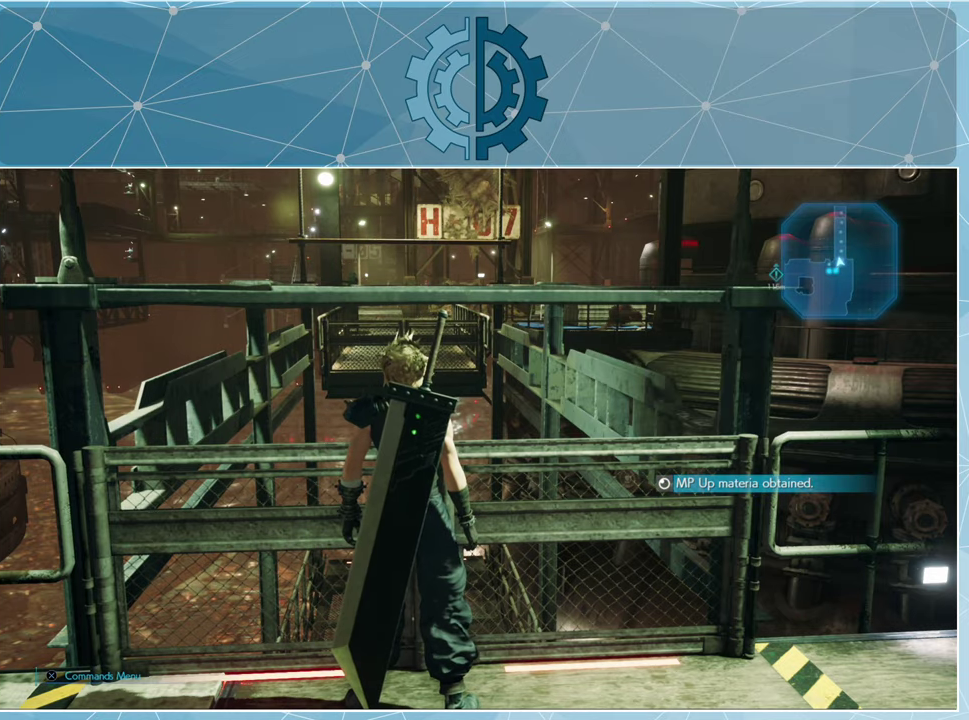
{"buttons": [], "left_stick": "left", "right_stick": "left", "events": [[100, "right_stick", "left"], [366, "left_stick", "left"]]}
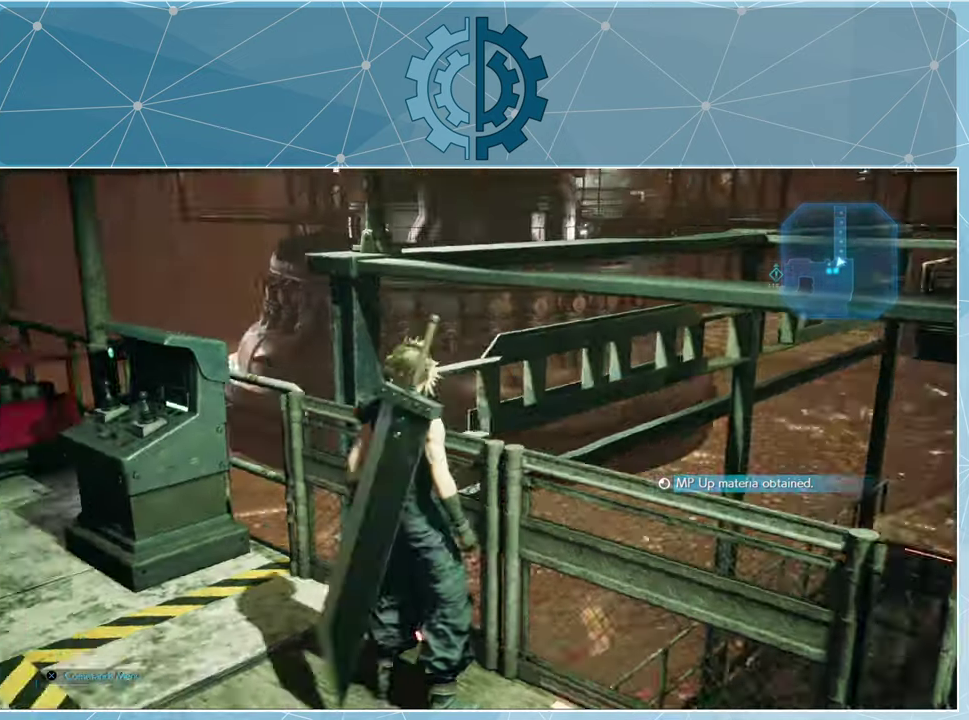
{"buttons": [], "left_stick": "up-left", "right_stick": "left", "events": [[433, "left_stick", "up-left"]]}